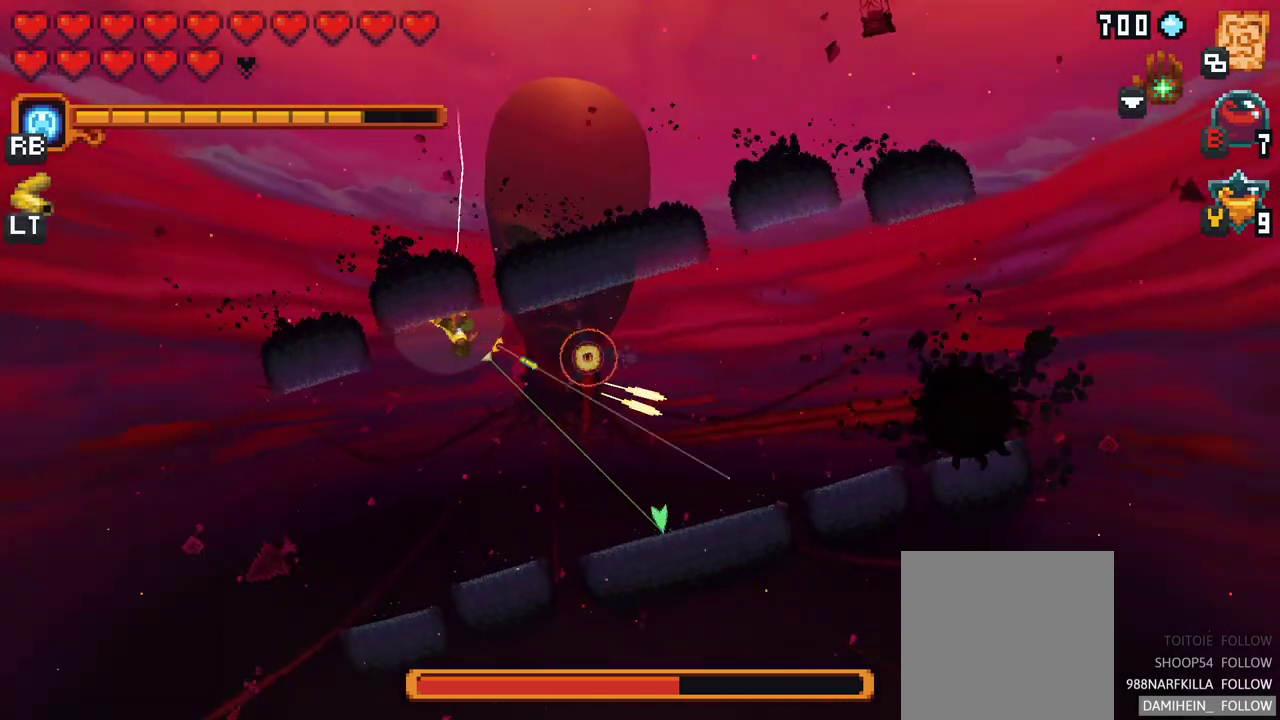
Gameplay with a controller (Xbox layout); each line is a JSON object with the inputs held at the frame after it. "events" lists button and stick changes between this image and that frame as [ms after this image, input, new state], when the widget could be followed in between. Not read: L1 L3 R1 R3 right_stick.
{"buttons": ["A"], "left_stick": "down-right", "events": [[467, "A", "down"]]}
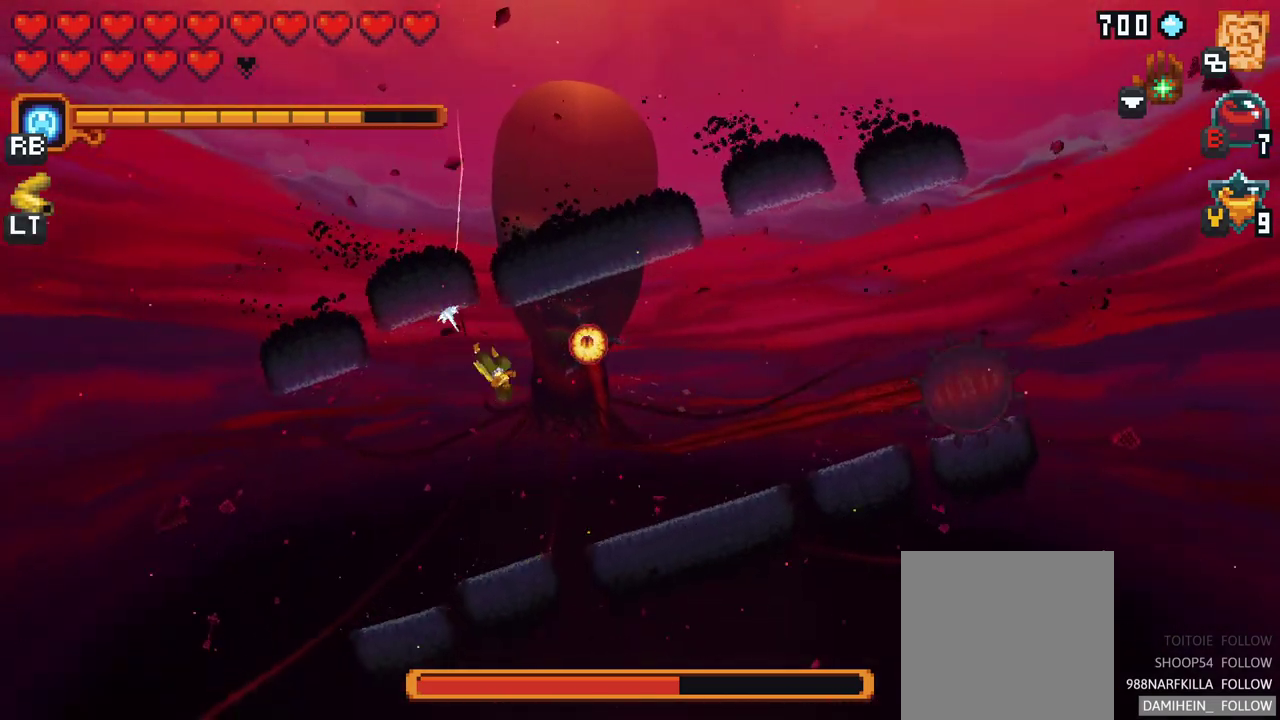
{"buttons": [], "left_stick": "up", "events": [[83, "A", "up"], [250, "left_stick", "up"]]}
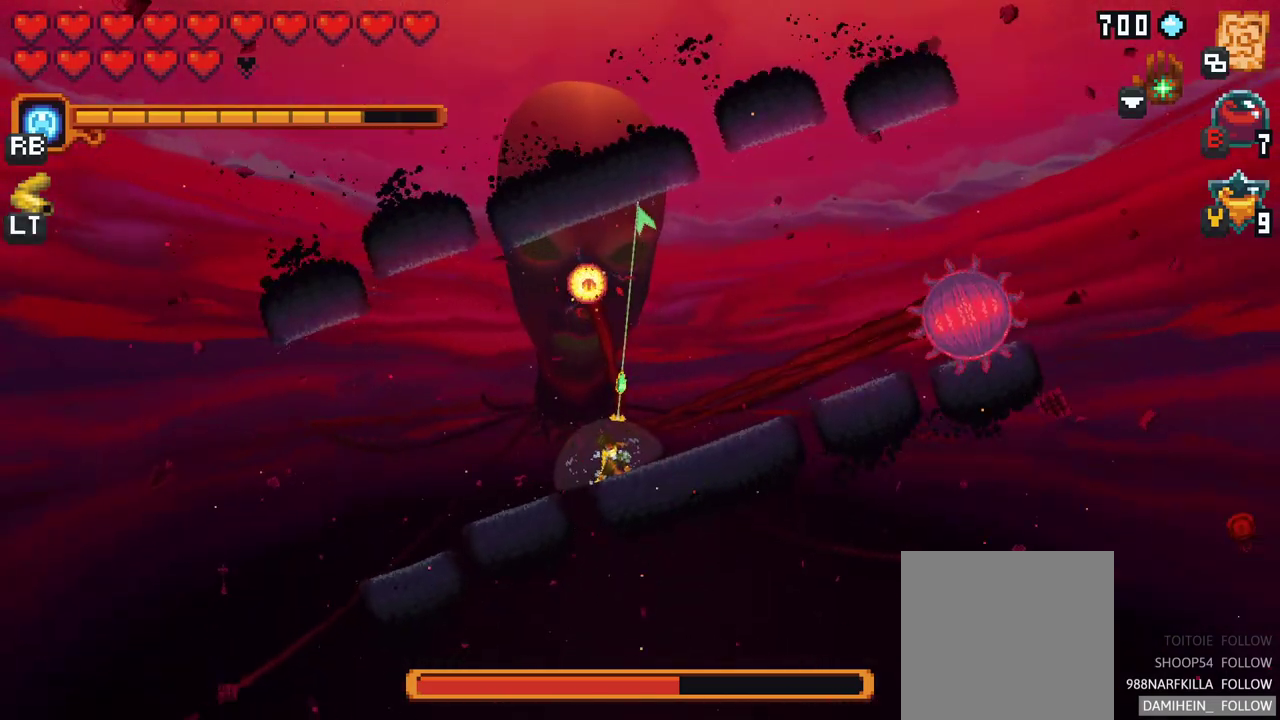
{"buttons": [], "left_stick": "up", "events": [[200, "A", "down"], [400, "A", "up"]]}
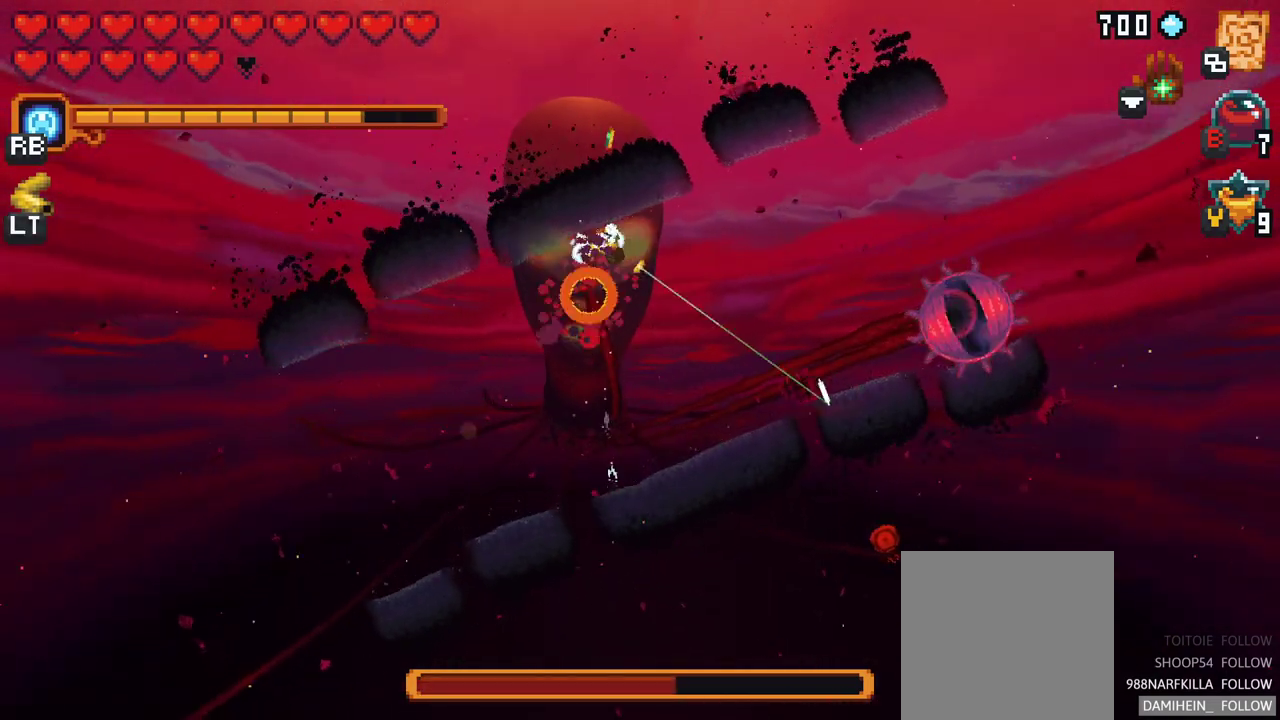
{"buttons": [], "left_stick": "right", "events": [[83, "left_stick", "right"]]}
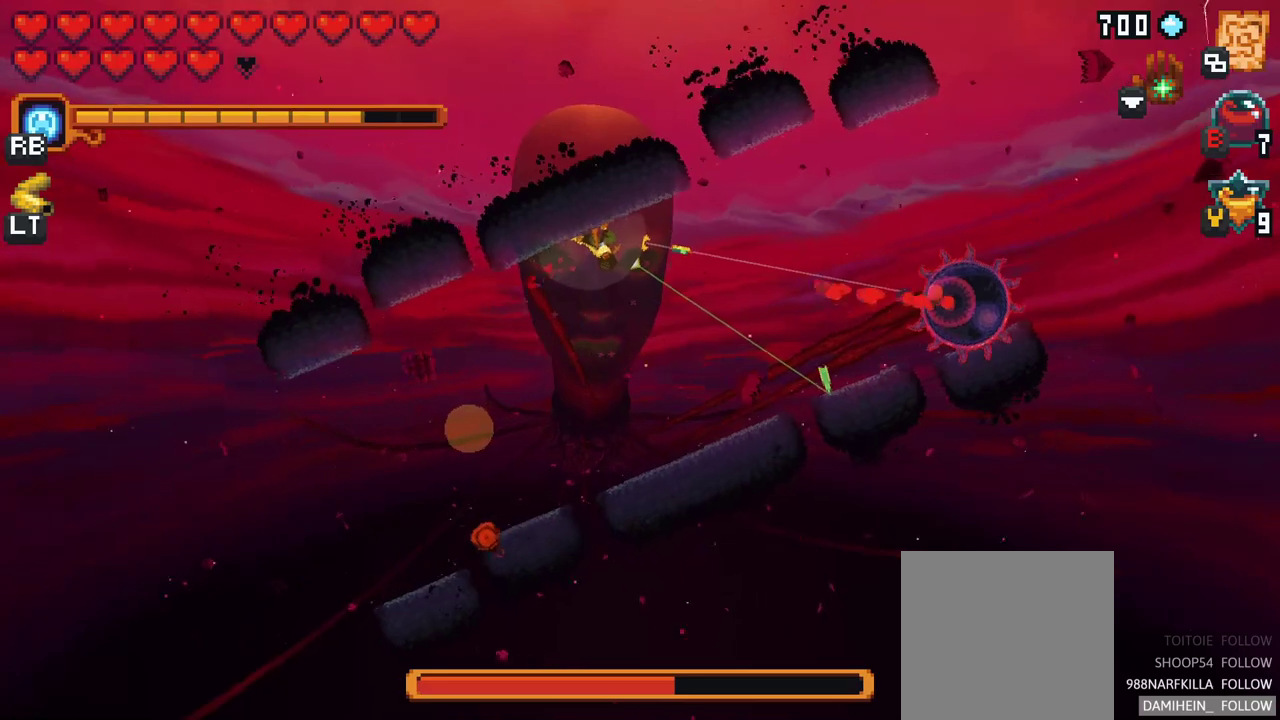
{"buttons": [], "left_stick": "right", "events": [[83, "left_stick", "down-right"], [250, "A", "down"], [400, "left_stick", "right"], [433, "A", "up"]]}
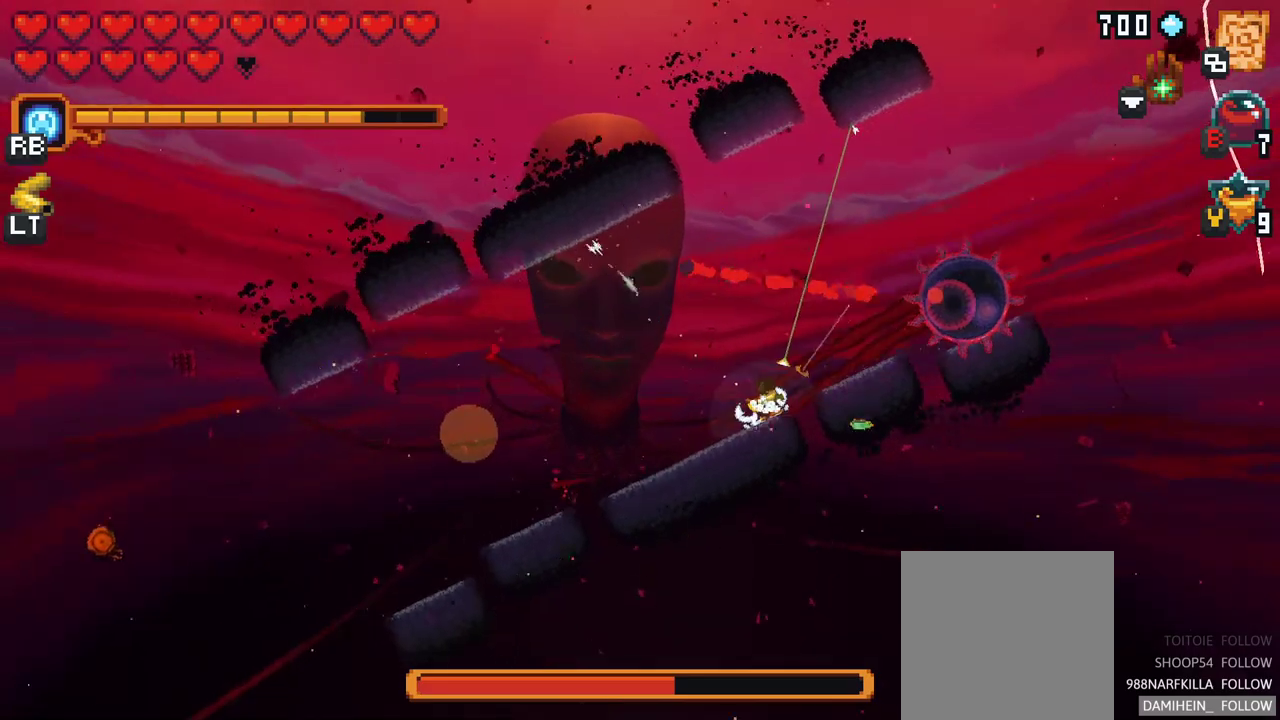
{"buttons": ["X"], "left_stick": "up-right", "events": [[83, "left_stick", "up-right"], [217, "X", "down"]]}
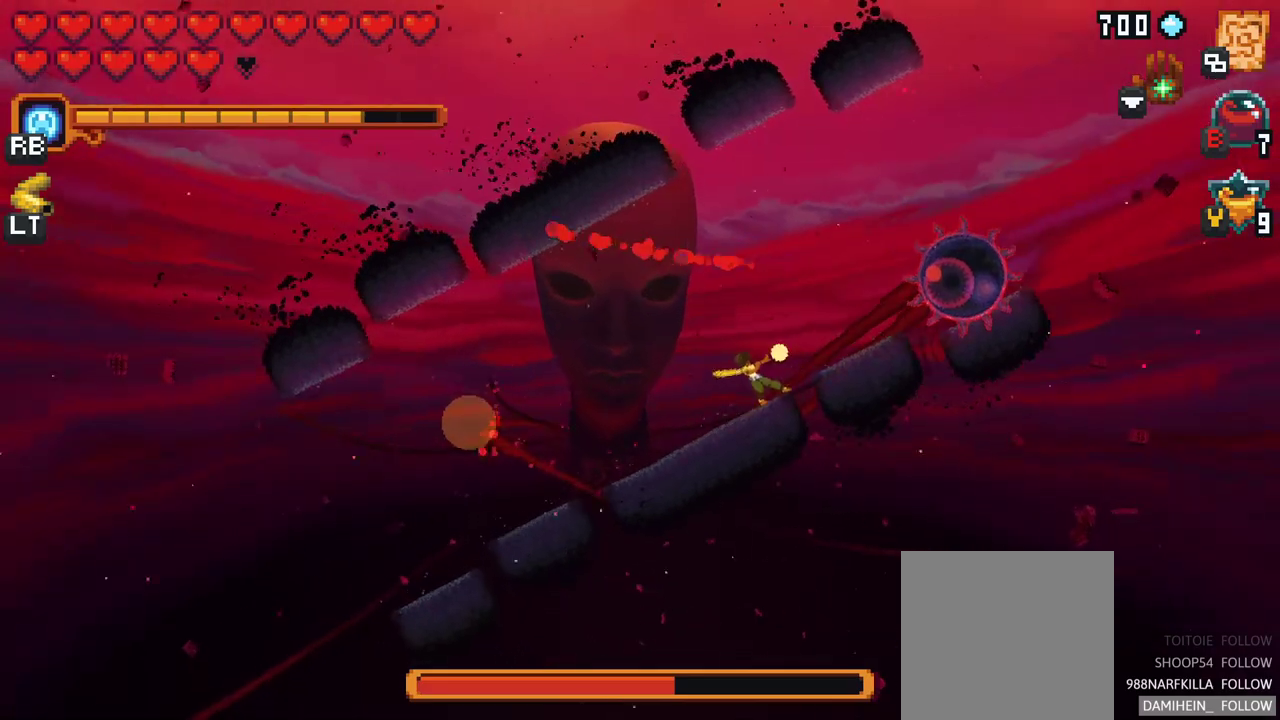
{"buttons": [], "left_stick": "up", "events": [[150, "X", "up"], [300, "left_stick", "up"]]}
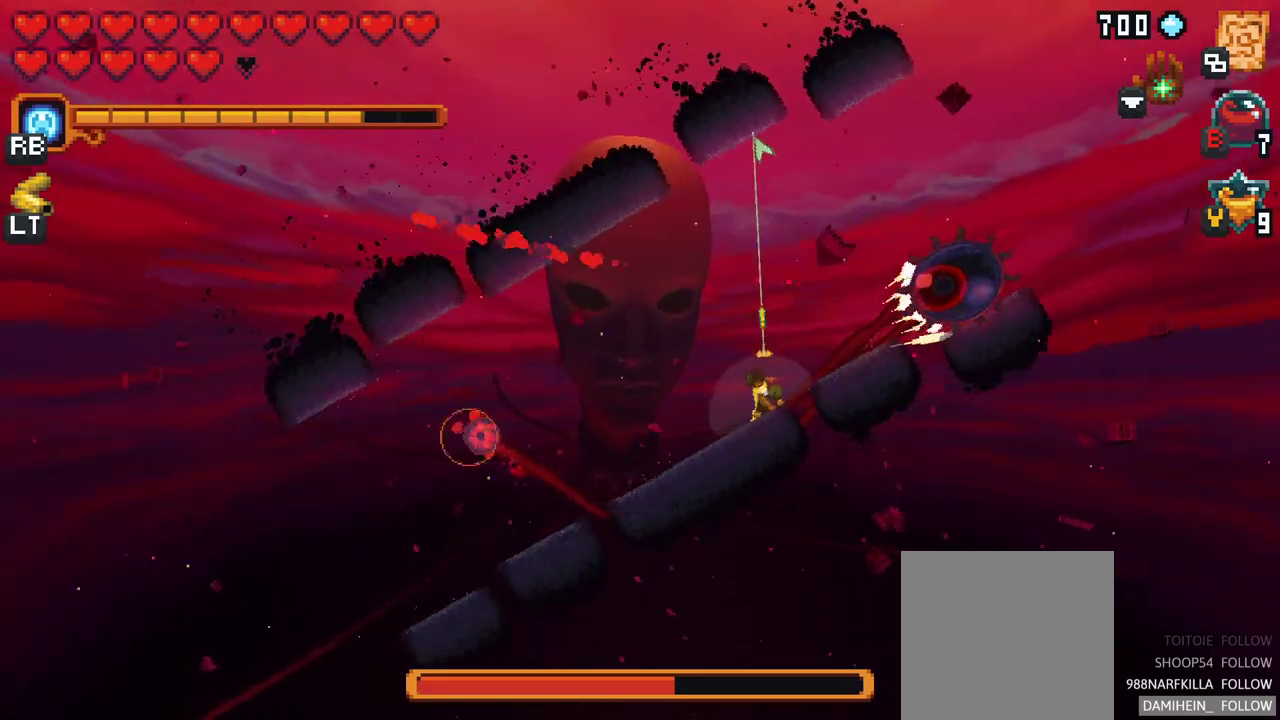
{"buttons": ["X"], "left_stick": "right", "events": [[117, "A", "down"], [300, "A", "up"], [350, "left_stick", "right"], [417, "X", "down"]]}
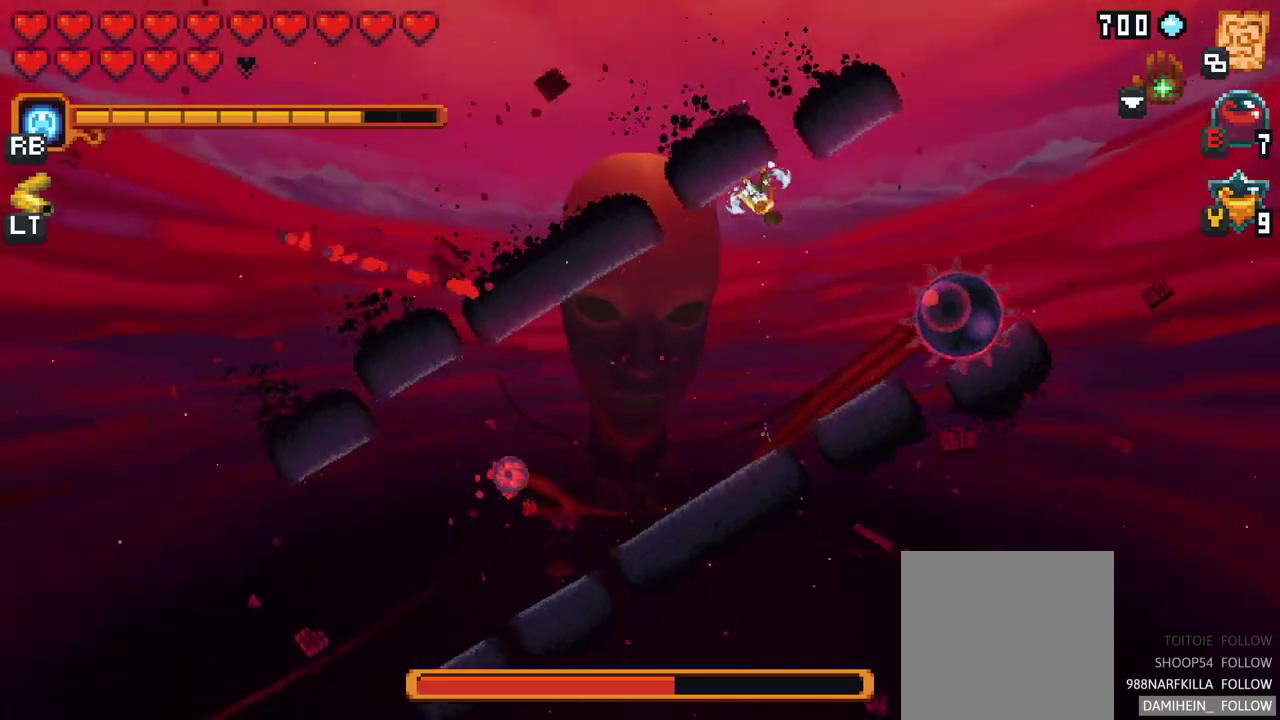
{"buttons": [], "left_stick": "down-right", "events": [[83, "left_stick", "down-right"], [317, "X", "up"]]}
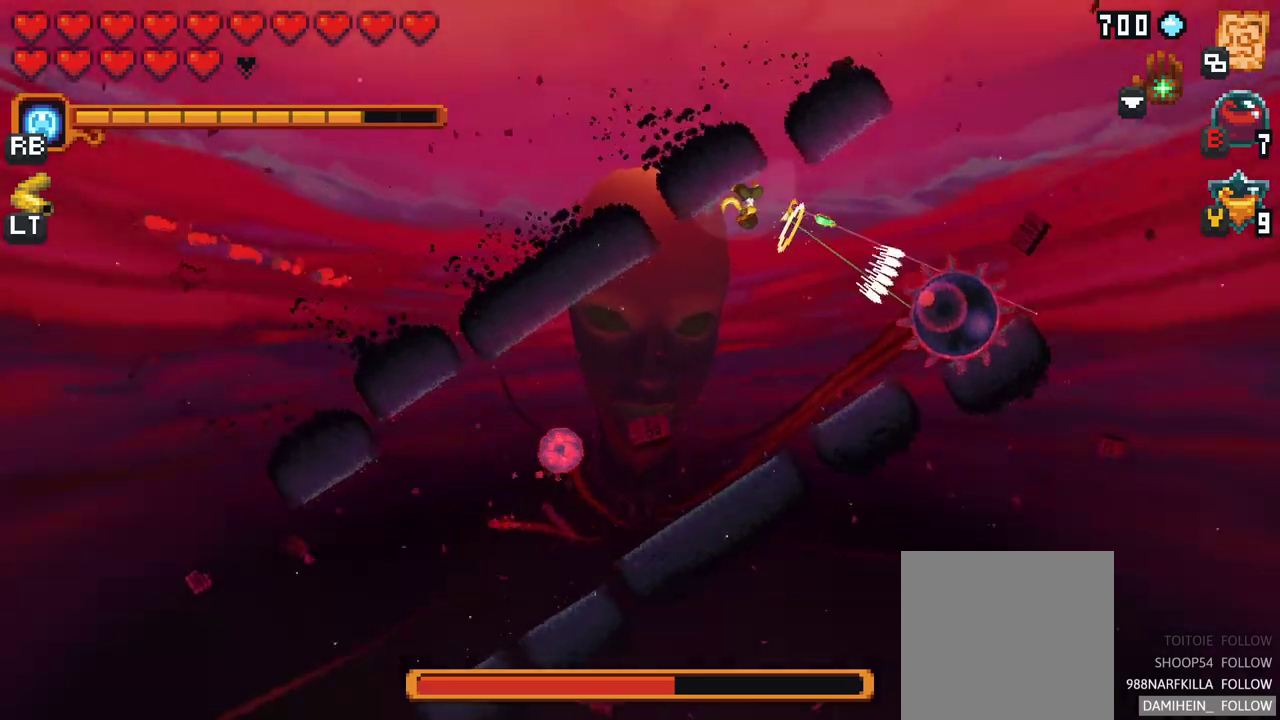
{"buttons": [], "left_stick": "down-right", "events": []}
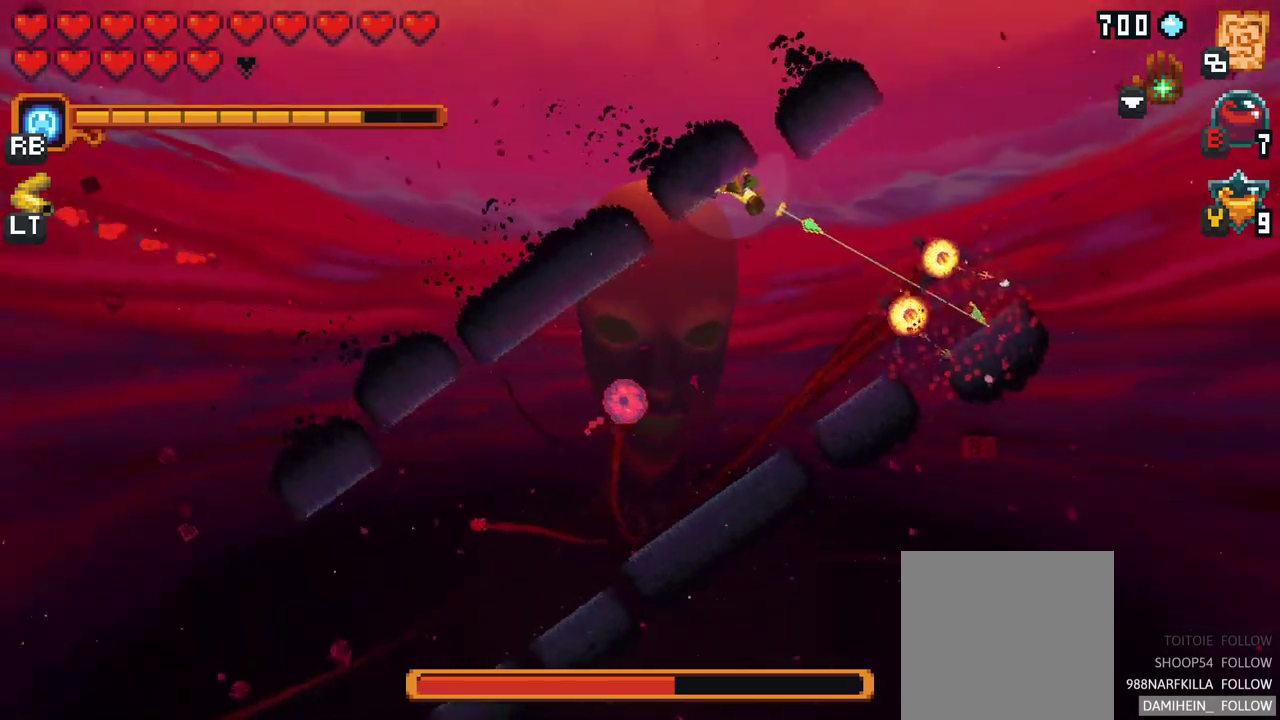
{"buttons": [], "left_stick": "up-left", "events": [[33, "A", "down"], [217, "A", "up"], [383, "left_stick", "center"], [467, "left_stick", "up-left"]]}
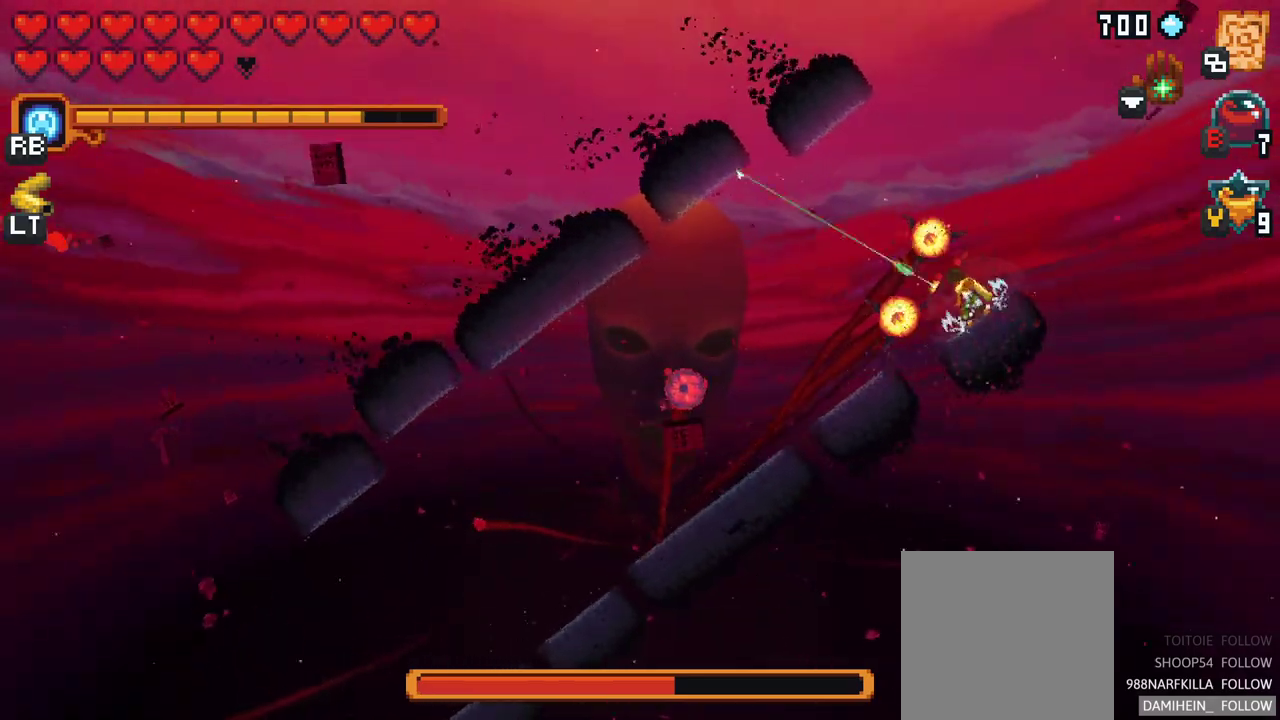
{"buttons": ["A"], "left_stick": "up-left", "events": [[433, "A", "down"]]}
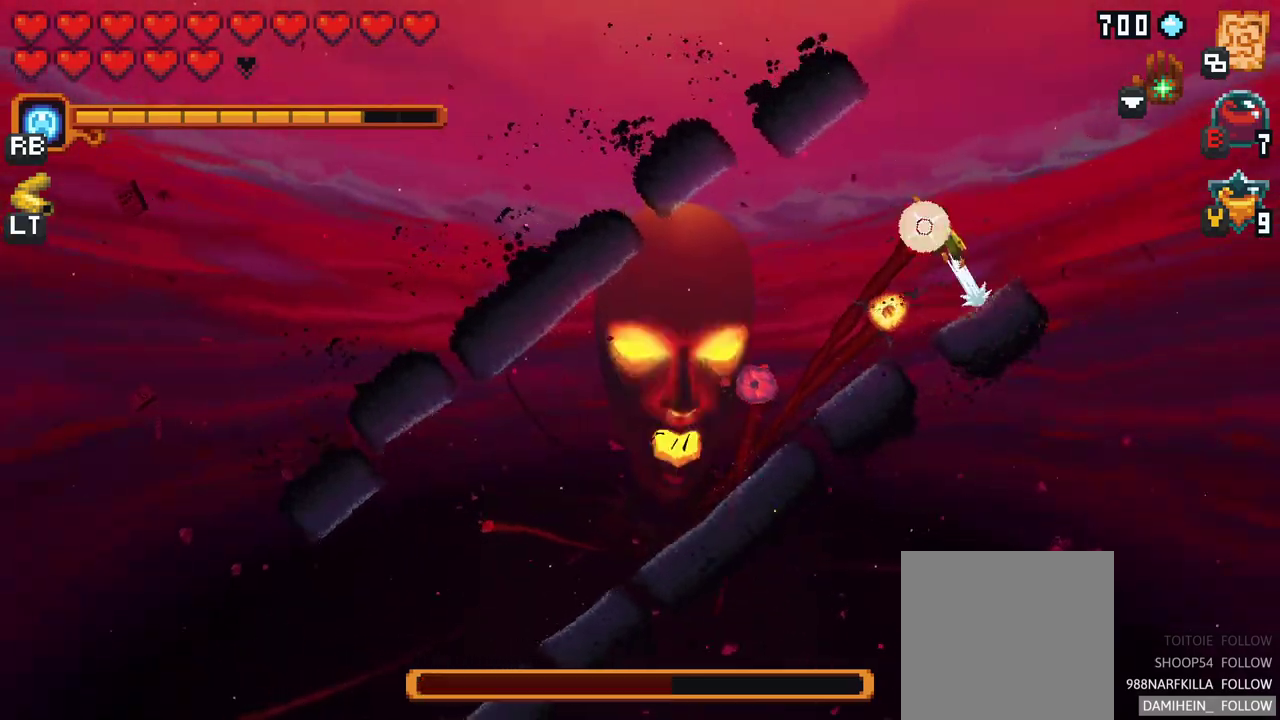
{"buttons": ["X"], "left_stick": "down-left", "events": [[117, "A", "up"], [183, "left_stick", "down-left"], [367, "X", "down"]]}
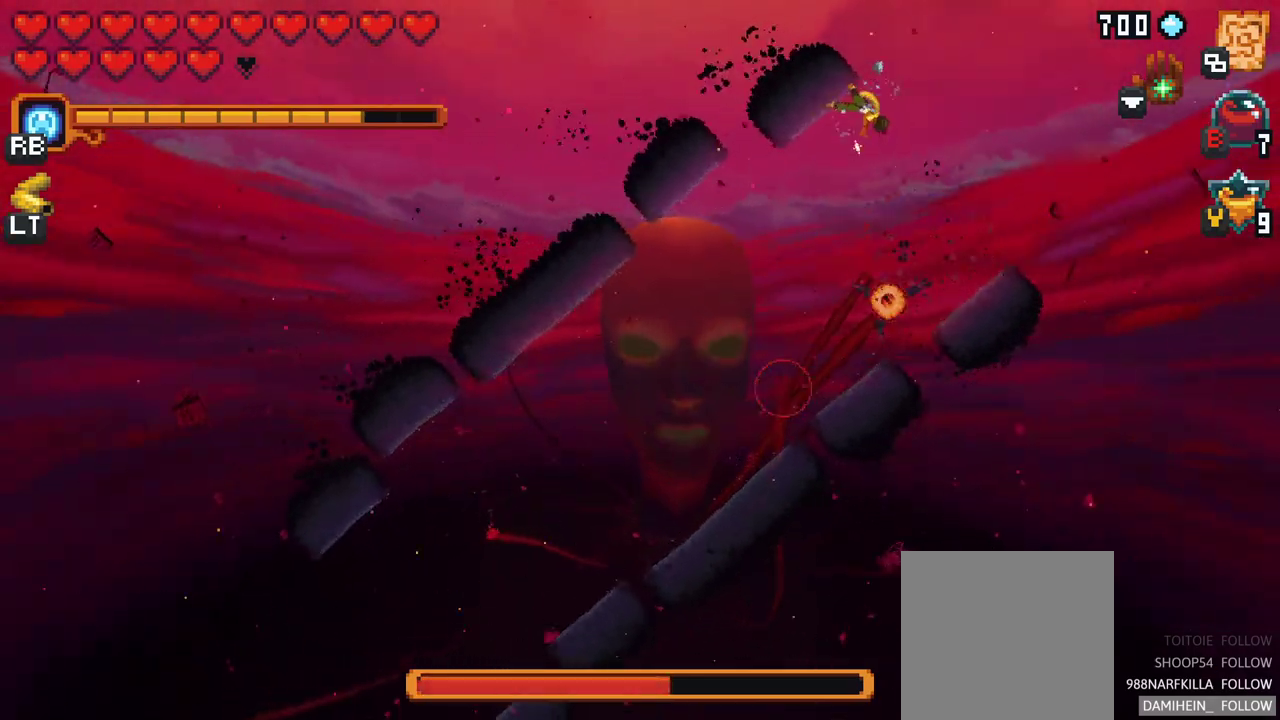
{"buttons": [], "left_stick": "down", "events": [[100, "X", "up"], [117, "left_stick", "down"]]}
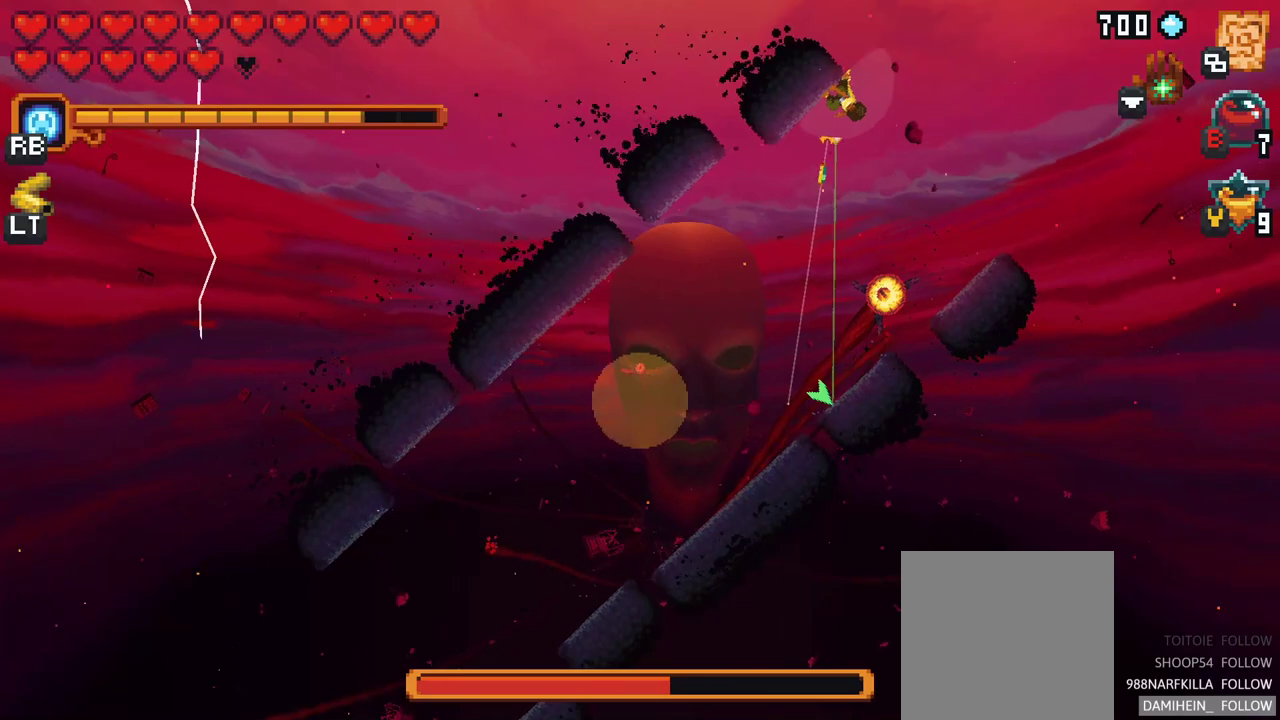
{"buttons": [], "left_stick": "right", "events": [[50, "A", "down"], [217, "A", "up"], [500, "left_stick", "right"]]}
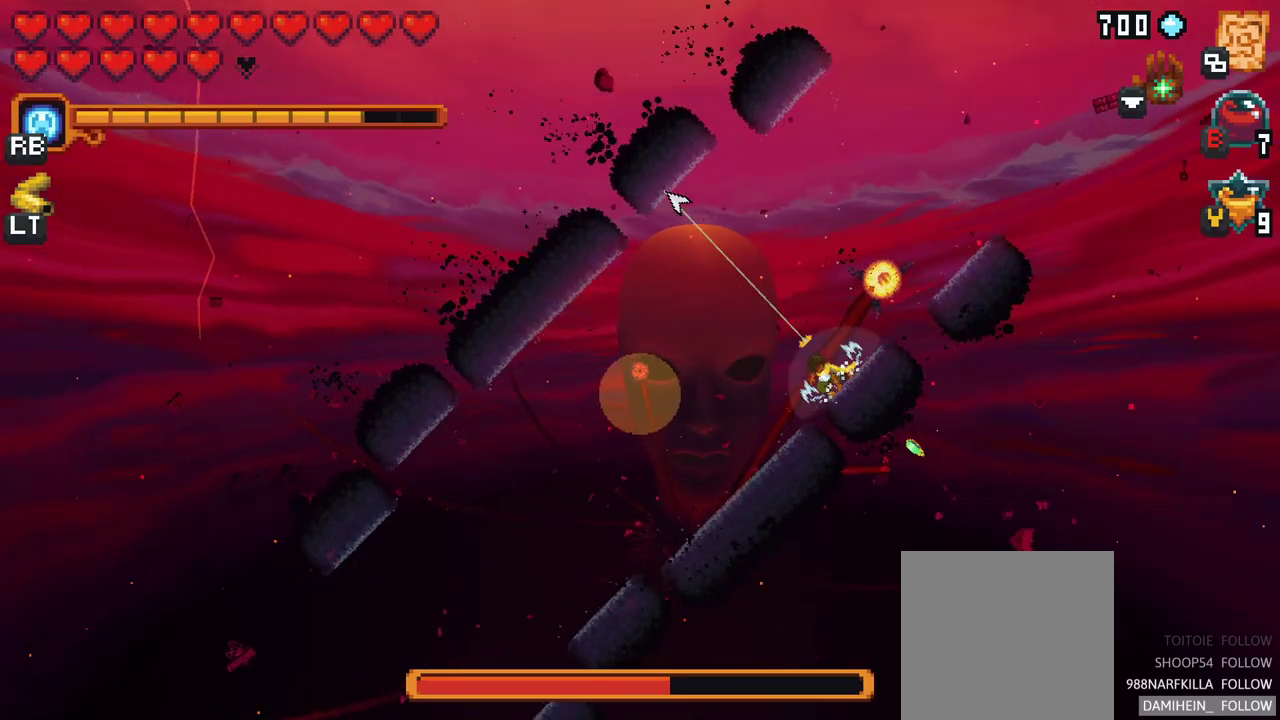
{"buttons": ["A"], "left_stick": "up", "events": [[50, "left_stick", "up-right"], [367, "A", "down"], [400, "left_stick", "up"]]}
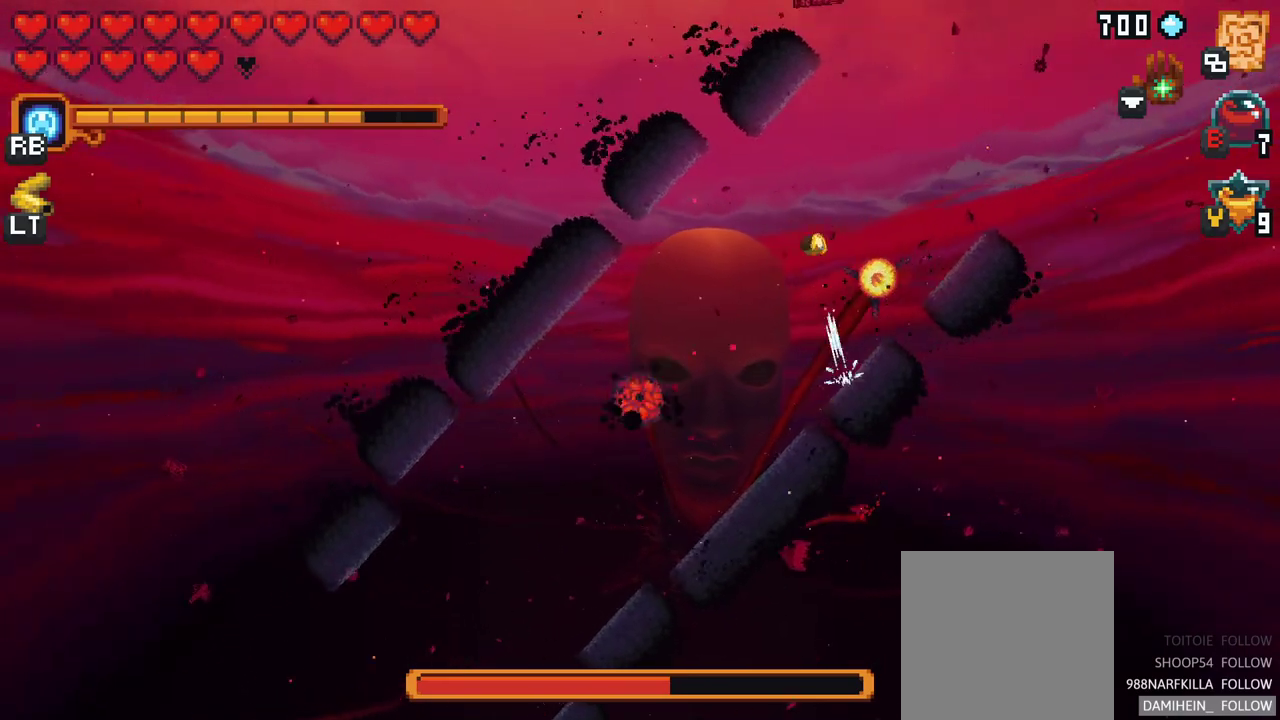
{"buttons": [], "left_stick": "down-right", "events": [[67, "A", "up"], [183, "left_stick", "center"], [233, "left_stick", "down-right"]]}
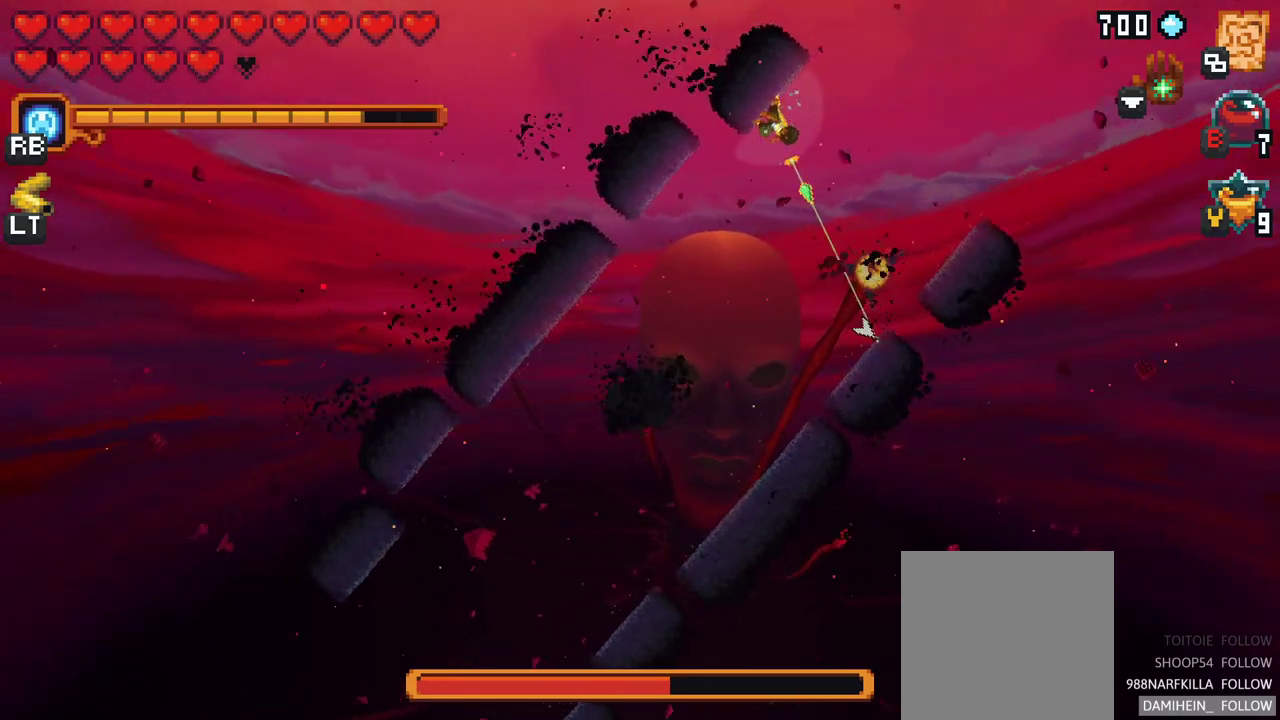
{"buttons": ["A"], "left_stick": "down-right", "events": [[317, "A", "down"]]}
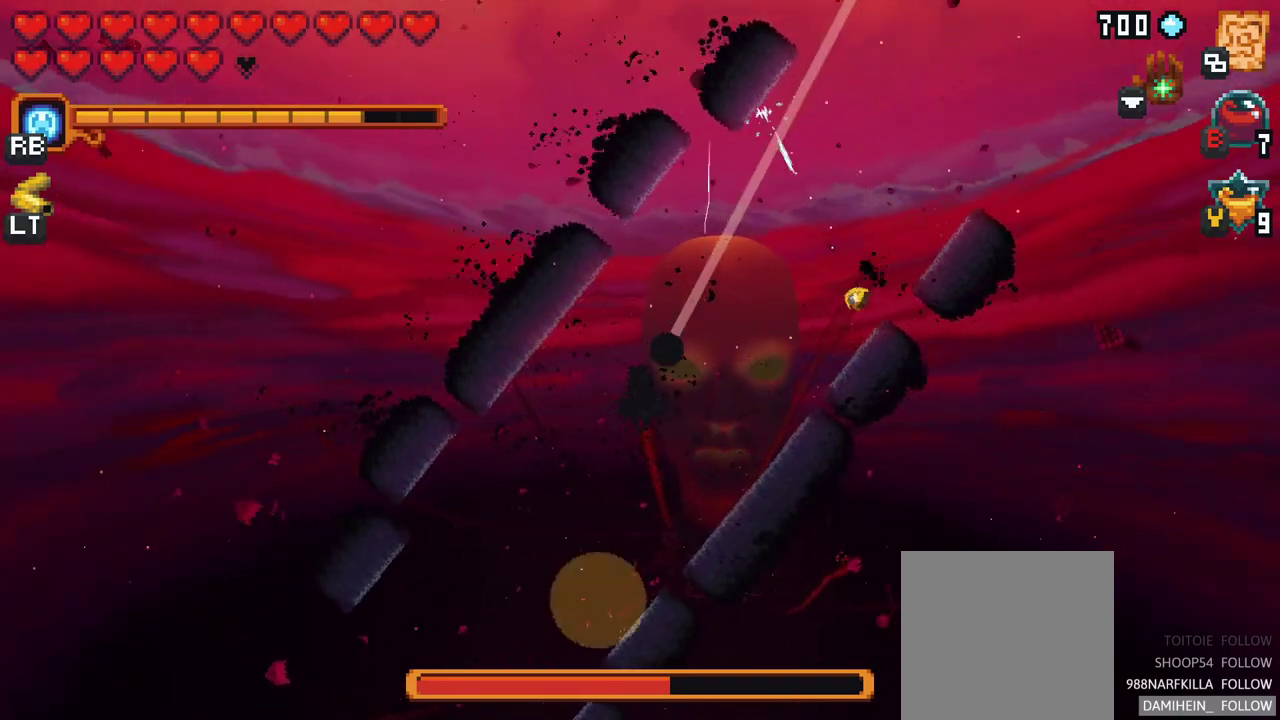
{"buttons": ["X"], "left_stick": "down-left", "events": [[17, "A", "up"], [217, "left_stick", "down-left"], [433, "X", "down"]]}
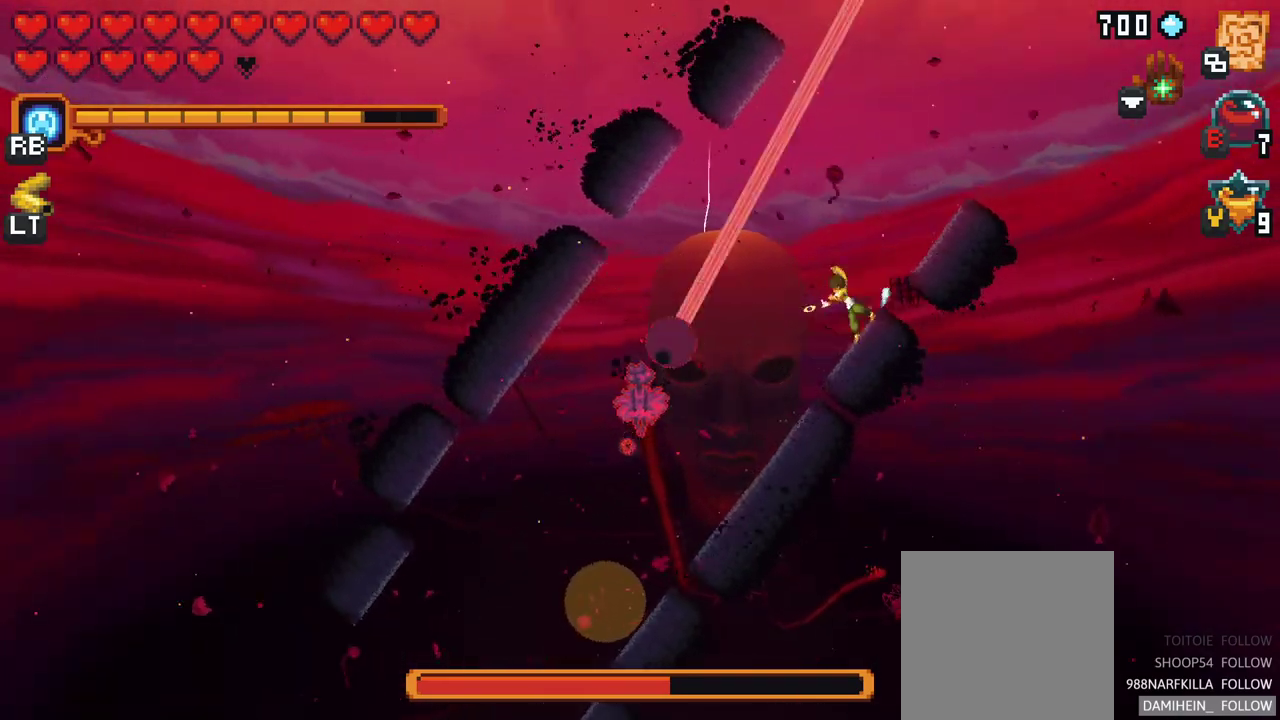
{"buttons": [], "left_stick": "down-left", "events": [[250, "X", "up"]]}
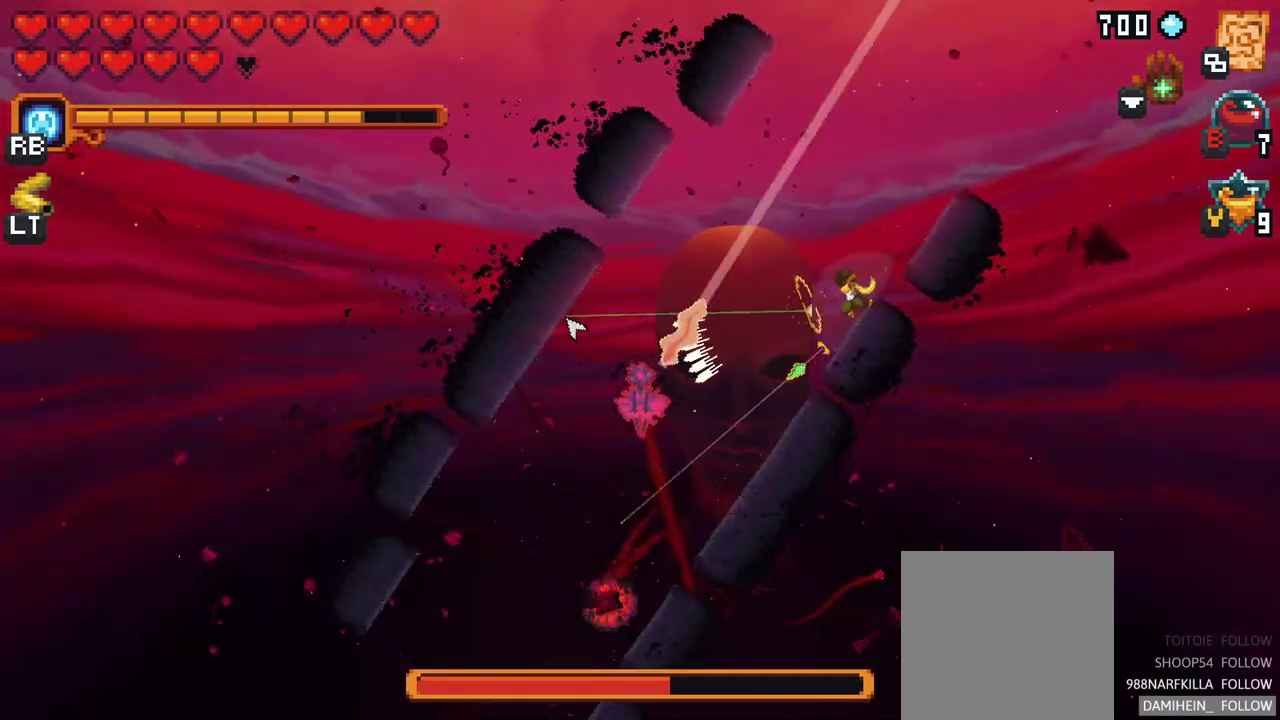
{"buttons": [], "left_stick": "left", "events": [[33, "left_stick", "left"]]}
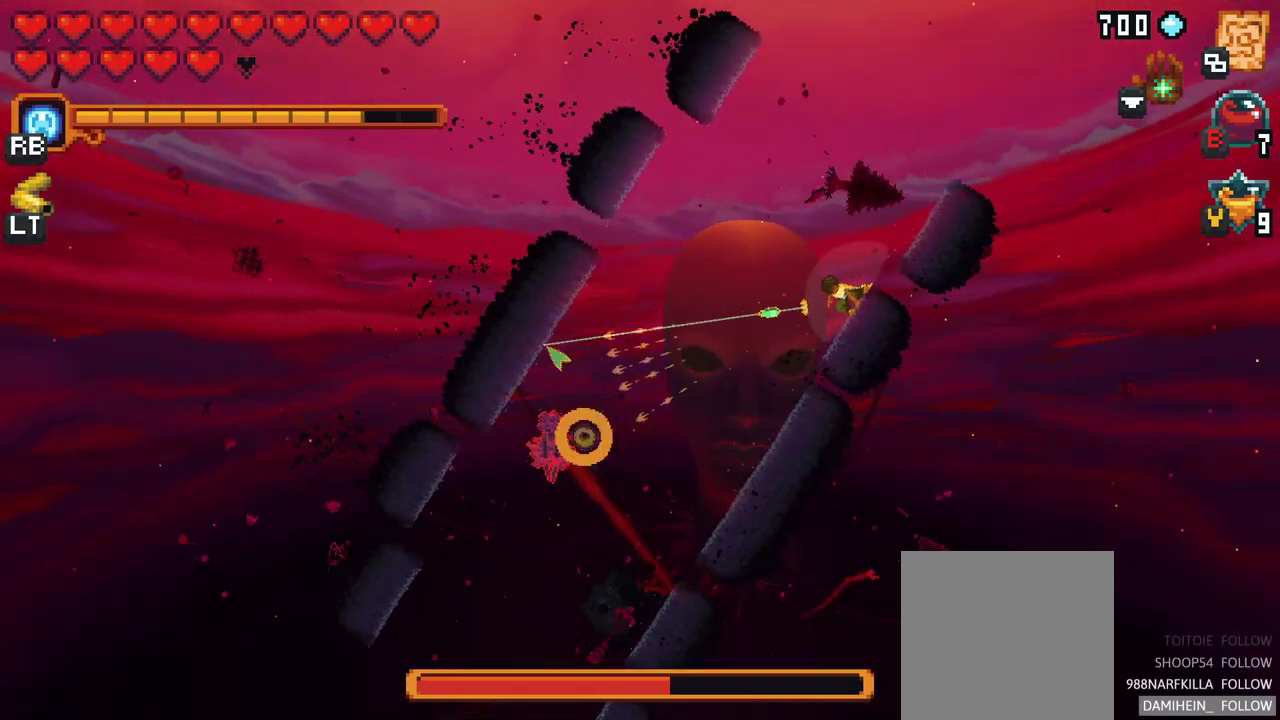
{"buttons": ["X"], "left_stick": "down-left", "events": [[50, "A", "down"], [200, "A", "up"], [233, "left_stick", "down-left"], [383, "X", "down"]]}
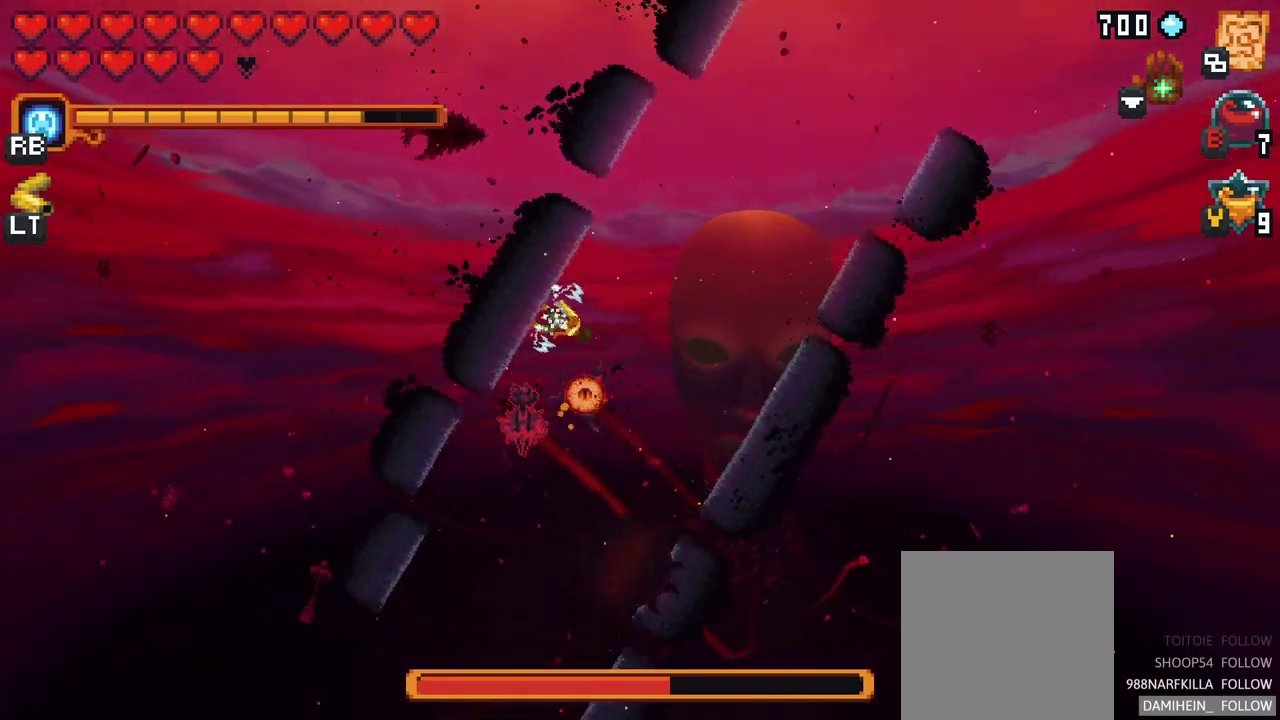
{"buttons": [], "left_stick": "down-left", "events": [[283, "X", "up"]]}
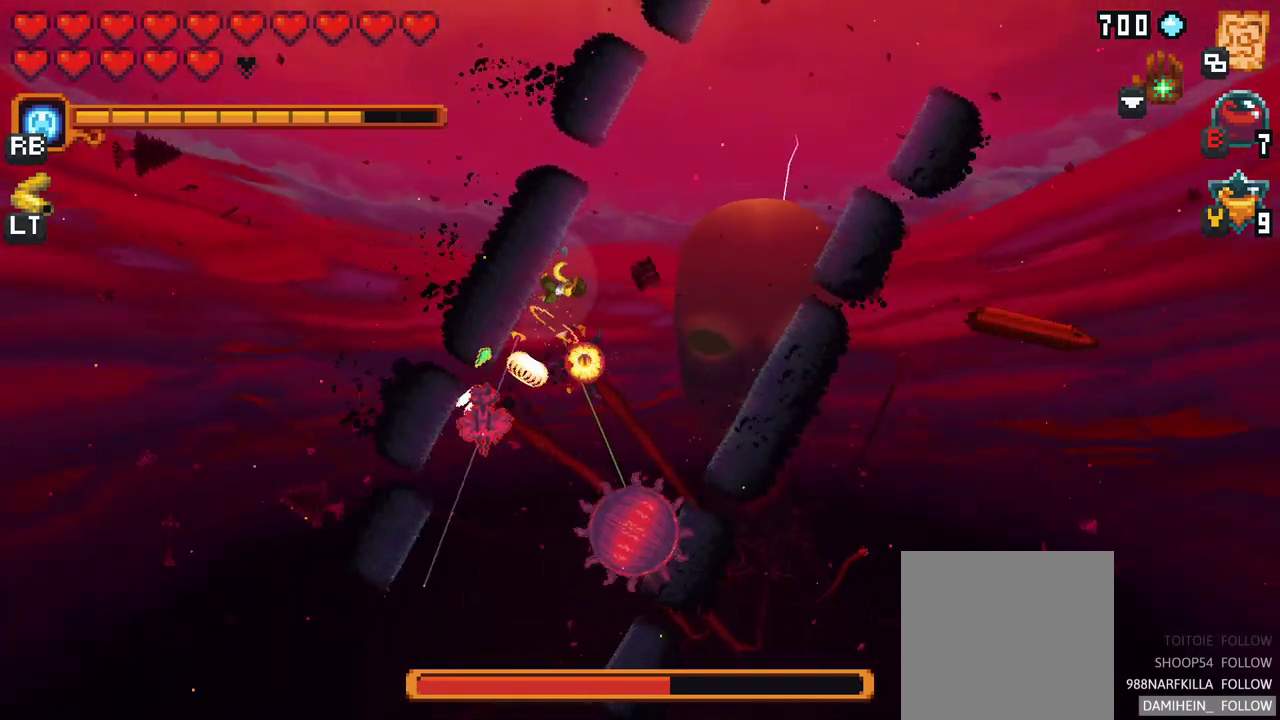
{"buttons": [], "left_stick": "down", "events": [[117, "left_stick", "down"]]}
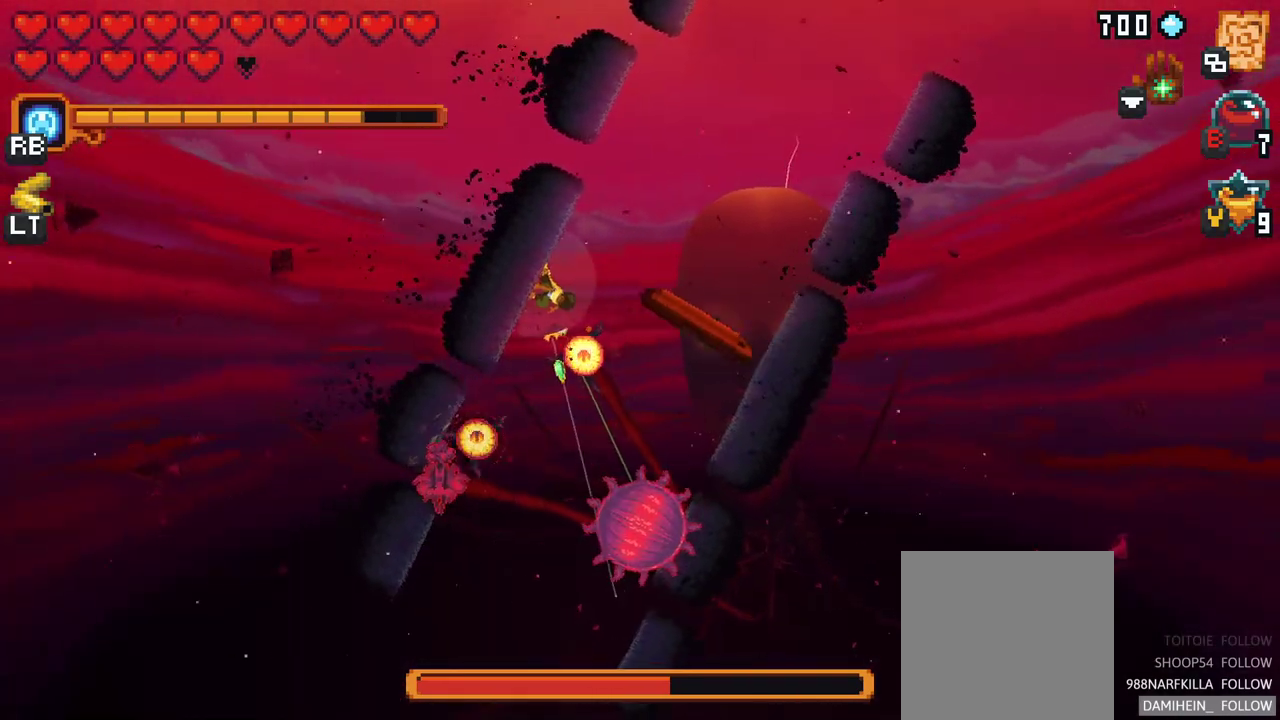
{"buttons": [], "left_stick": "down-right", "events": [[17, "left_stick", "down-right"]]}
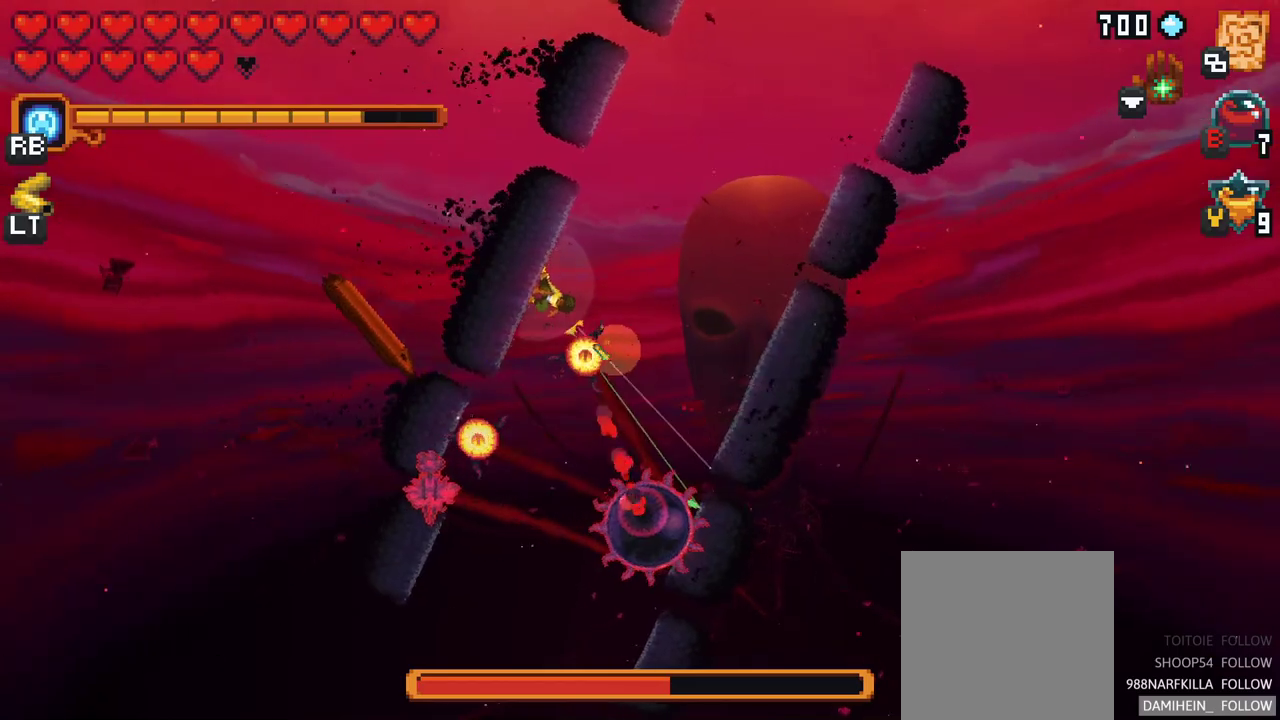
{"buttons": ["X"], "left_stick": "down-left", "events": [[33, "A", "down"], [200, "A", "up"], [400, "left_stick", "down-left"], [500, "X", "down"]]}
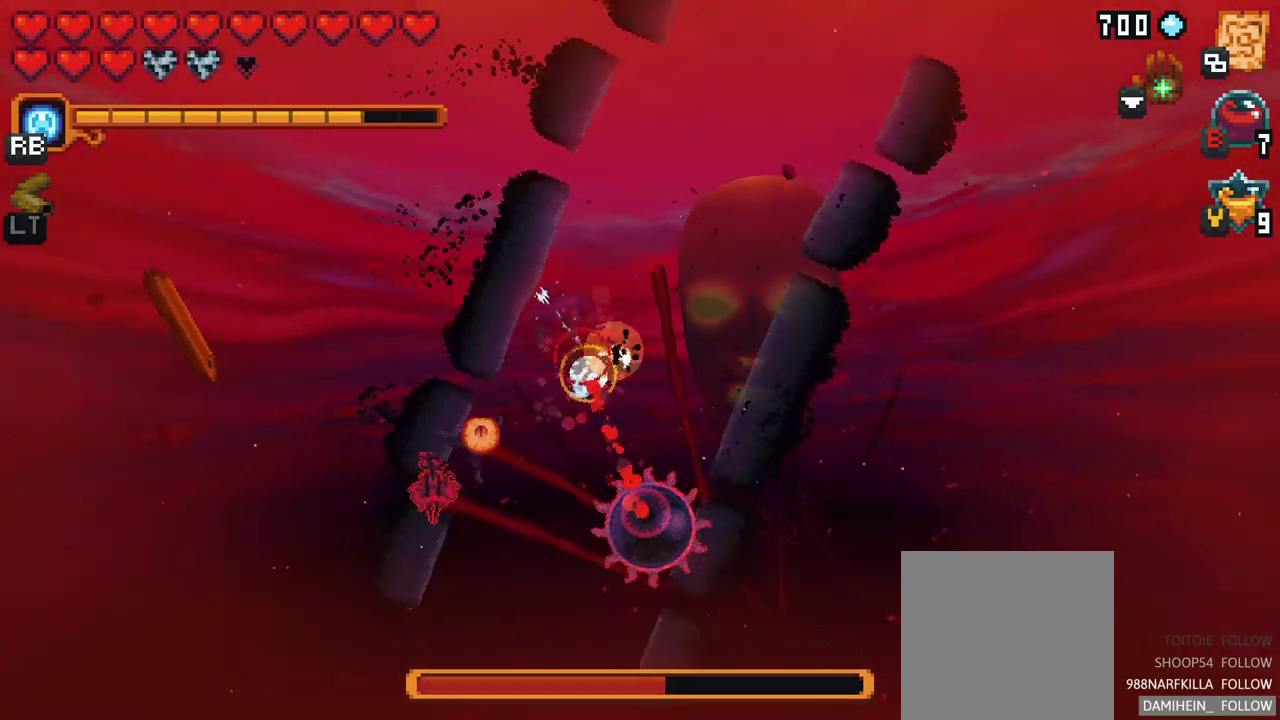
{"buttons": ["X"], "left_stick": "down", "events": [[250, "left_stick", "down"]]}
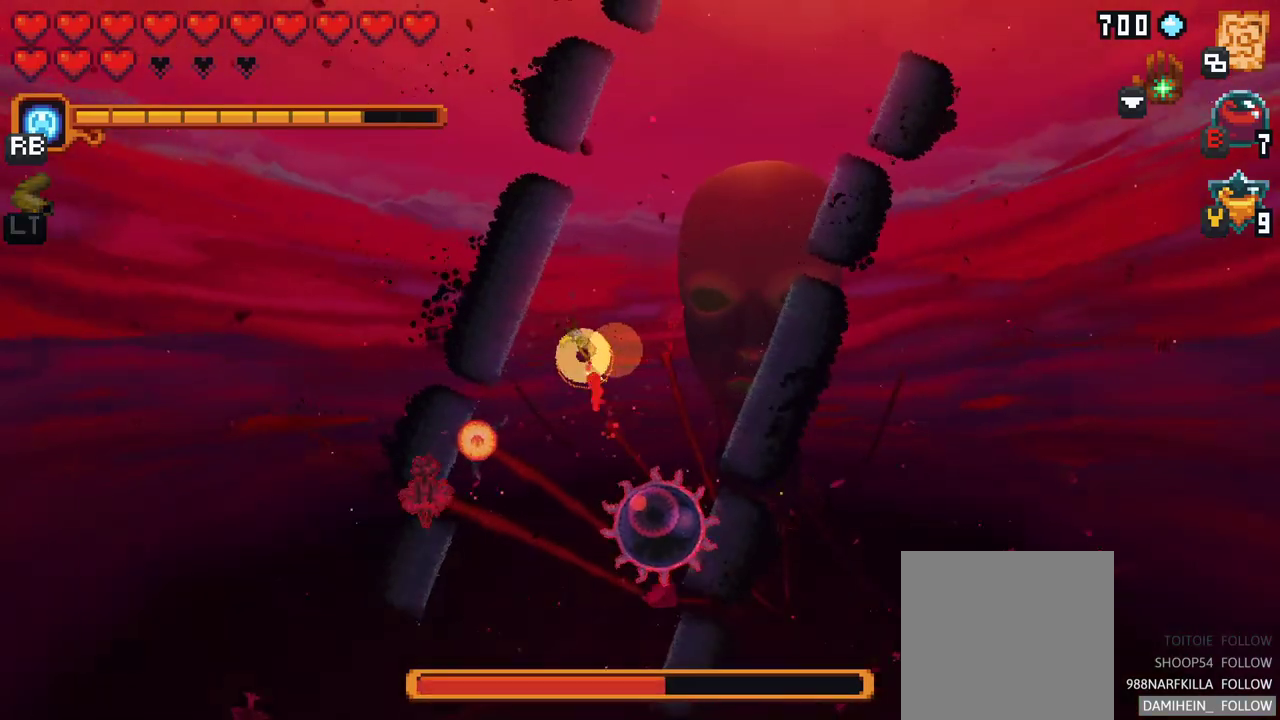
{"buttons": ["X"], "left_stick": "down", "events": [[217, "X", "up"], [500, "X", "down"]]}
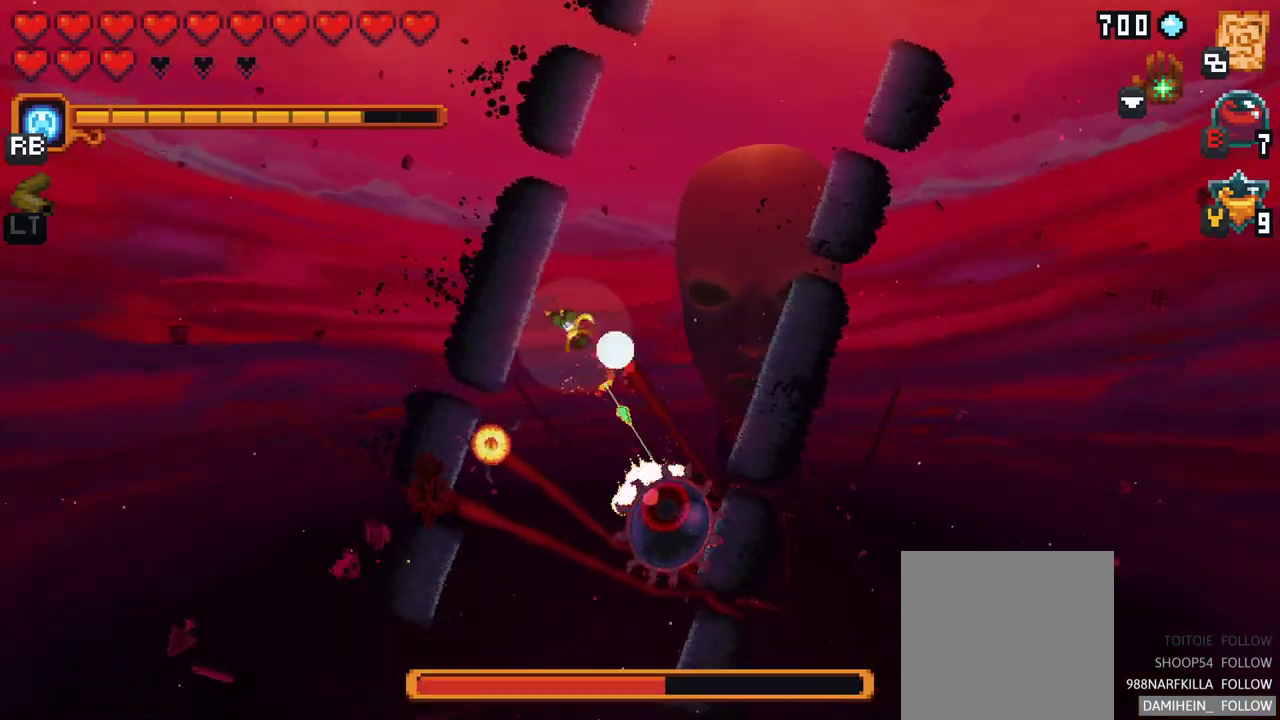
{"buttons": [], "left_stick": "down", "events": [[500, "X", "up"]]}
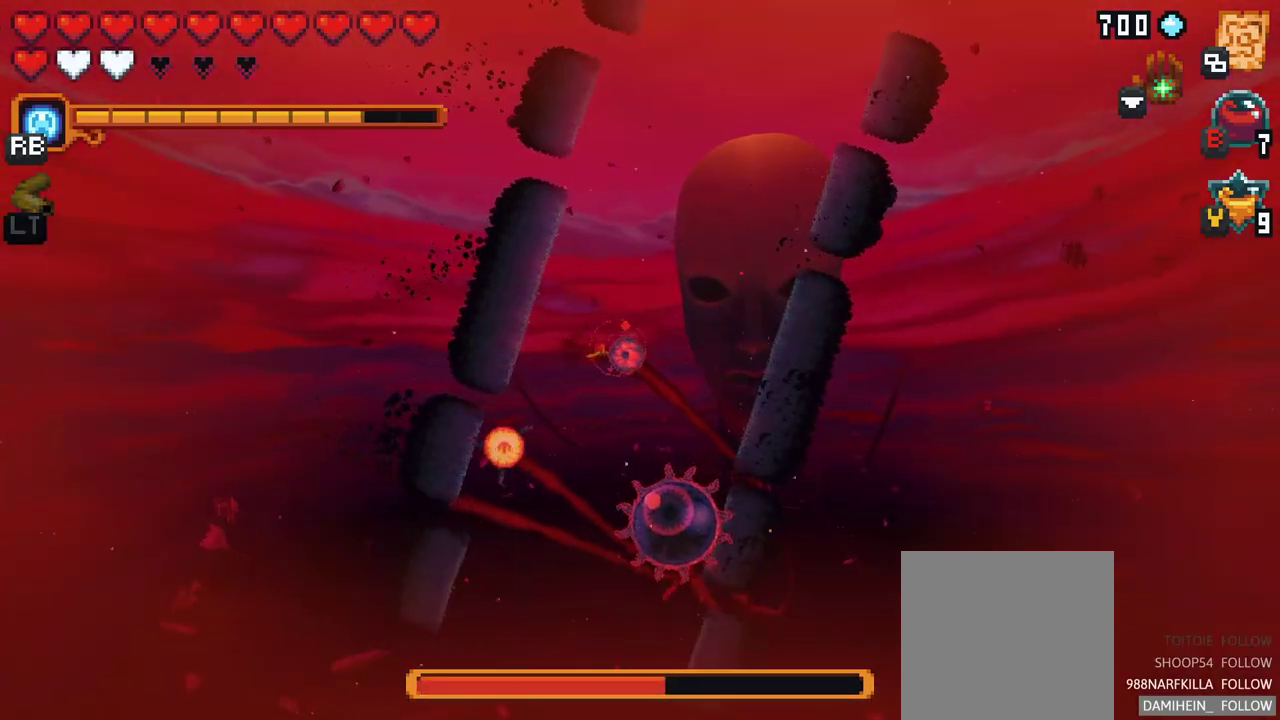
{"buttons": ["X"], "left_stick": "down", "events": [[500, "X", "down"]]}